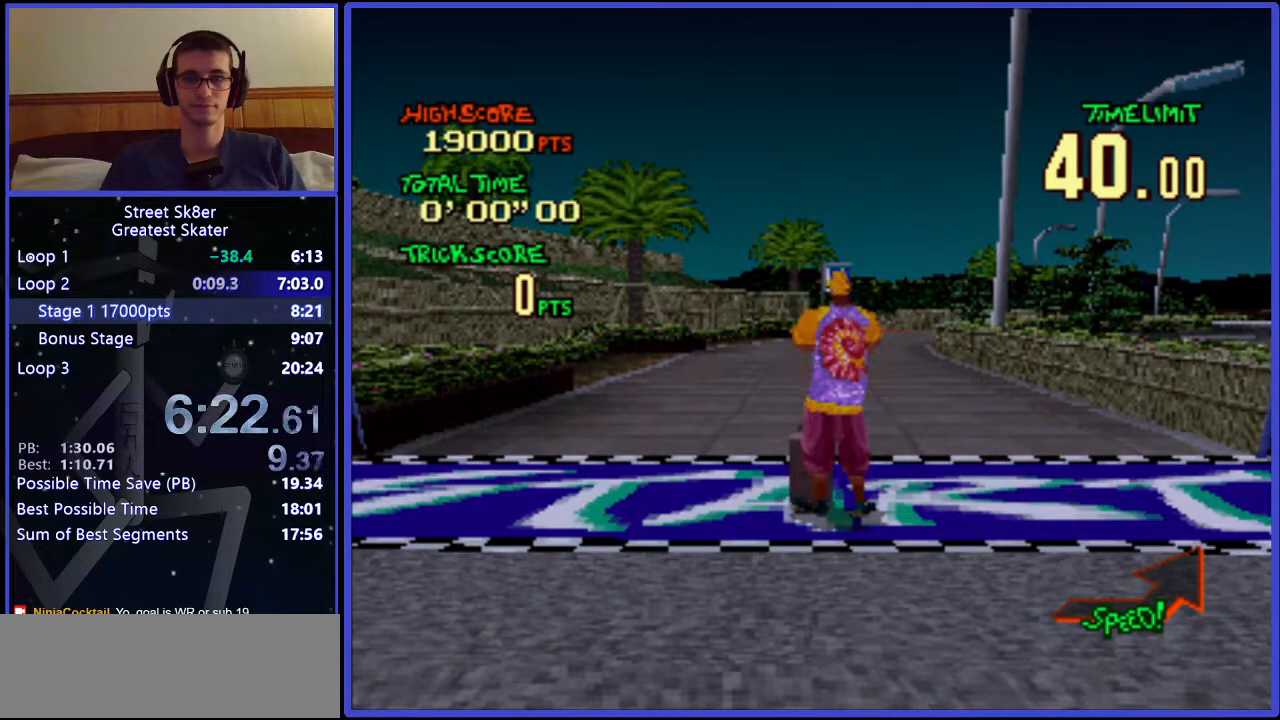
Gameplay with keyboard; each line is a JSON object with the keys held at the frame after it. "events" lists presses ("down") and releases ("up") of ".", "/", "0", "1", "2", "3", "4", "5", "6", "7", "8", "9", "a", "alt_l", "alt_r", "b", "backslash", "backspace", "c", "caps_lock", "comma", "ctrl_l", "ctrl_r", "d", "down", "e", "equals", "f", "g", "h", "i", "j", "k", "l", "lbracket", "left", "m", "minus", "n", "o", "p", "q", "quote", "r", "rbracket", "return", "right", "s", "semicolon", "shift_l", "shift_r", "space", "super", "t", "tab", "tilde", "u", "up", "v", "w", "x", "y" and "z" between this image and that frame as [ms after this image, input, new state], when the widget could be followed in between. No other keys are recorded. Mouse input is not recorded.
{"keys": ["right", "w"], "events": []}
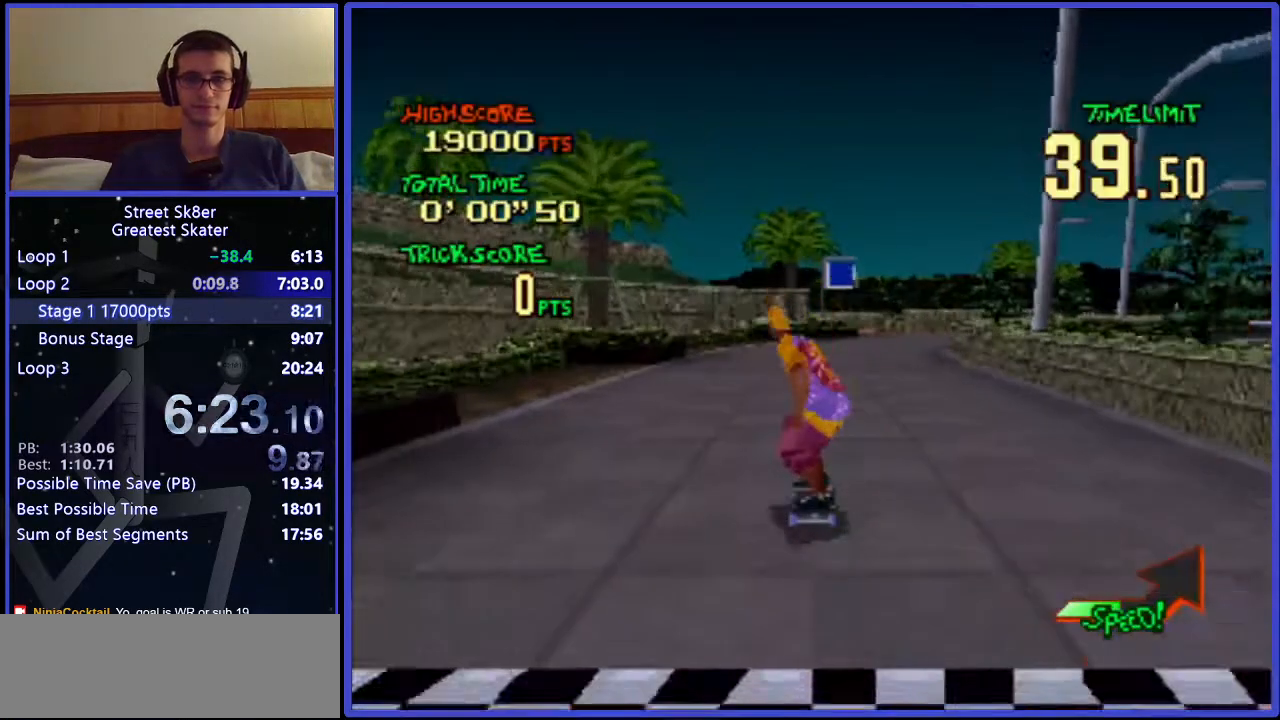
{"keys": ["right", "w"], "events": []}
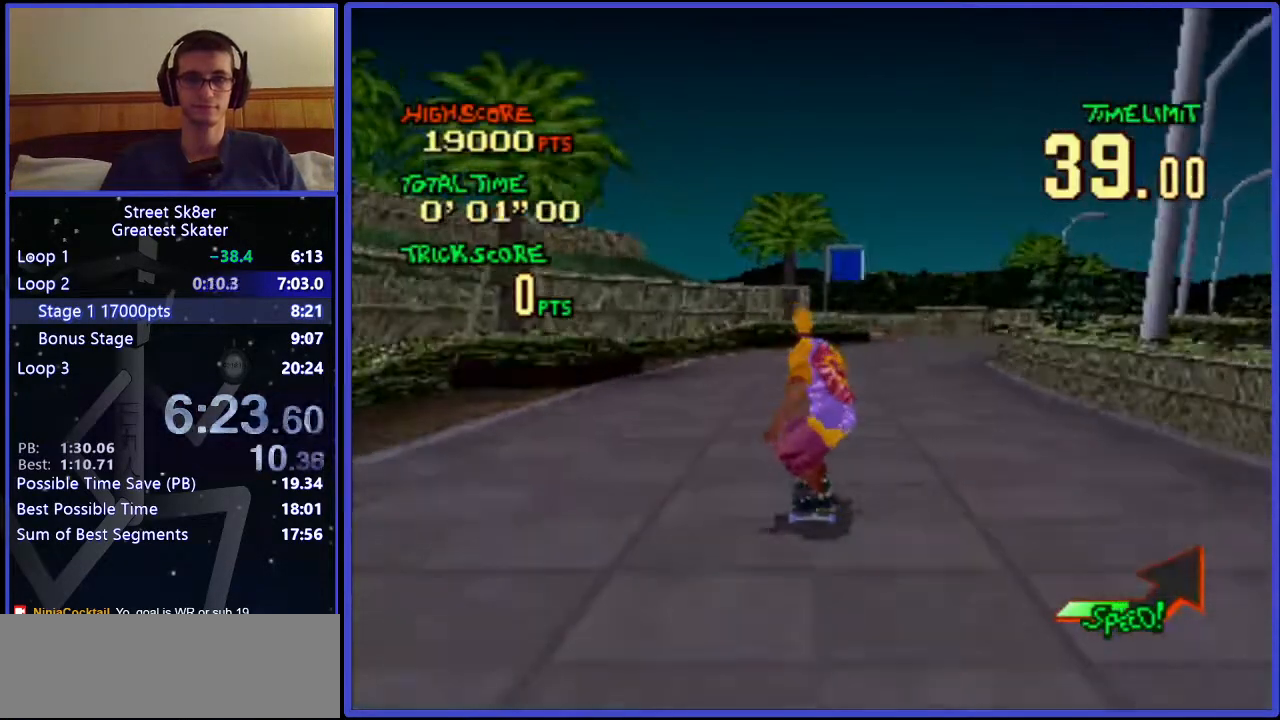
{"keys": ["right", "w"], "events": [[150, "right", "up"], [317, "right", "down"]]}
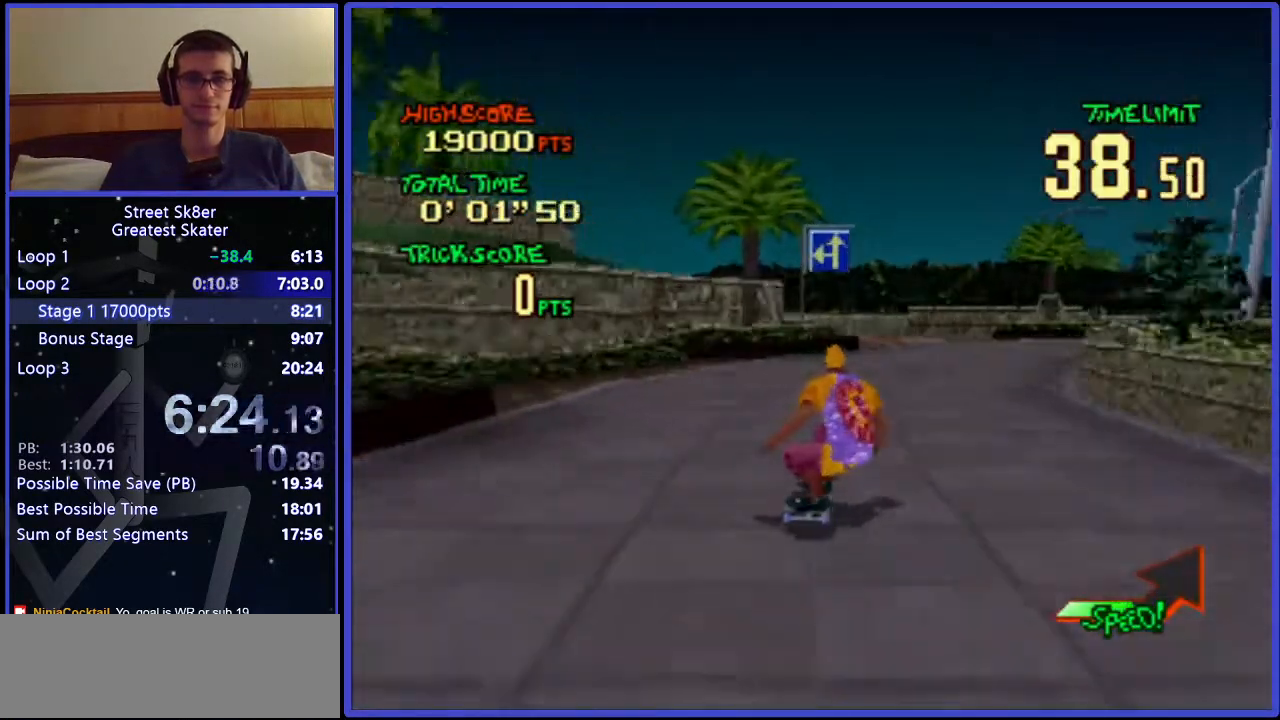
{"keys": ["w"], "events": [[50, "right", "up"], [300, "right", "down"], [450, "right", "up"]]}
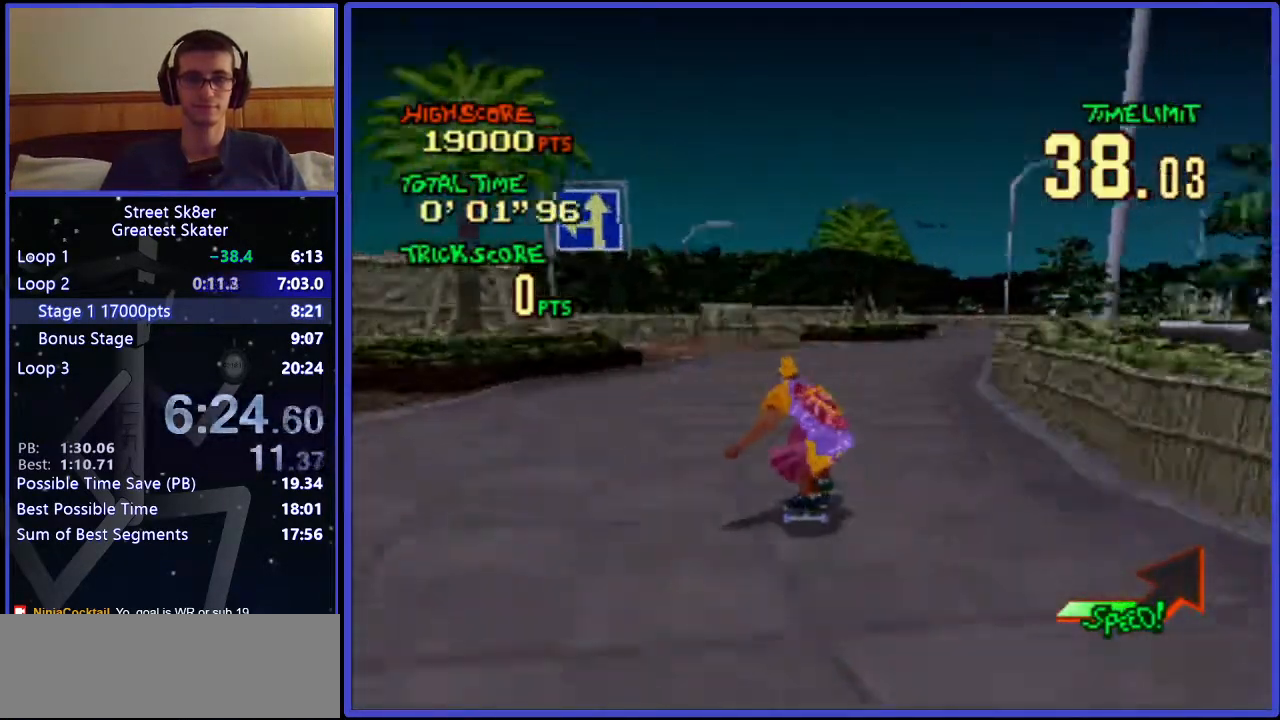
{"keys": ["w"], "events": []}
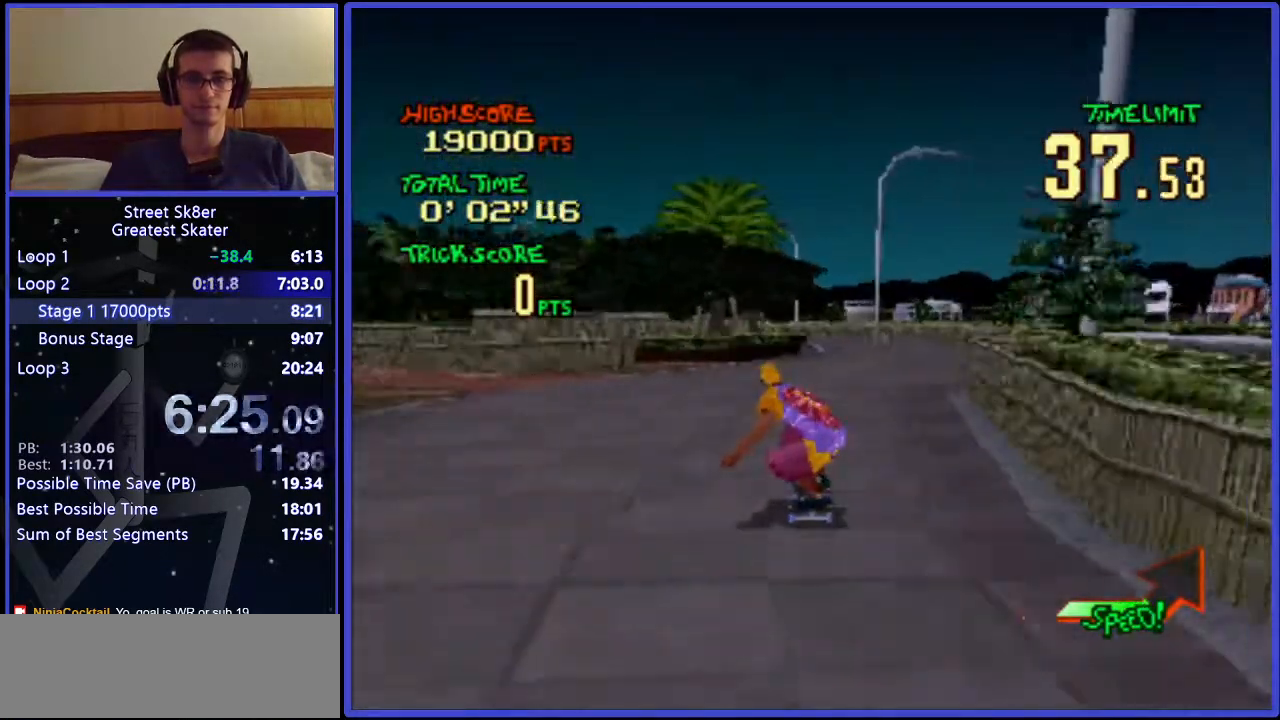
{"keys": ["left", "w"], "events": [[333, "left", "down"]]}
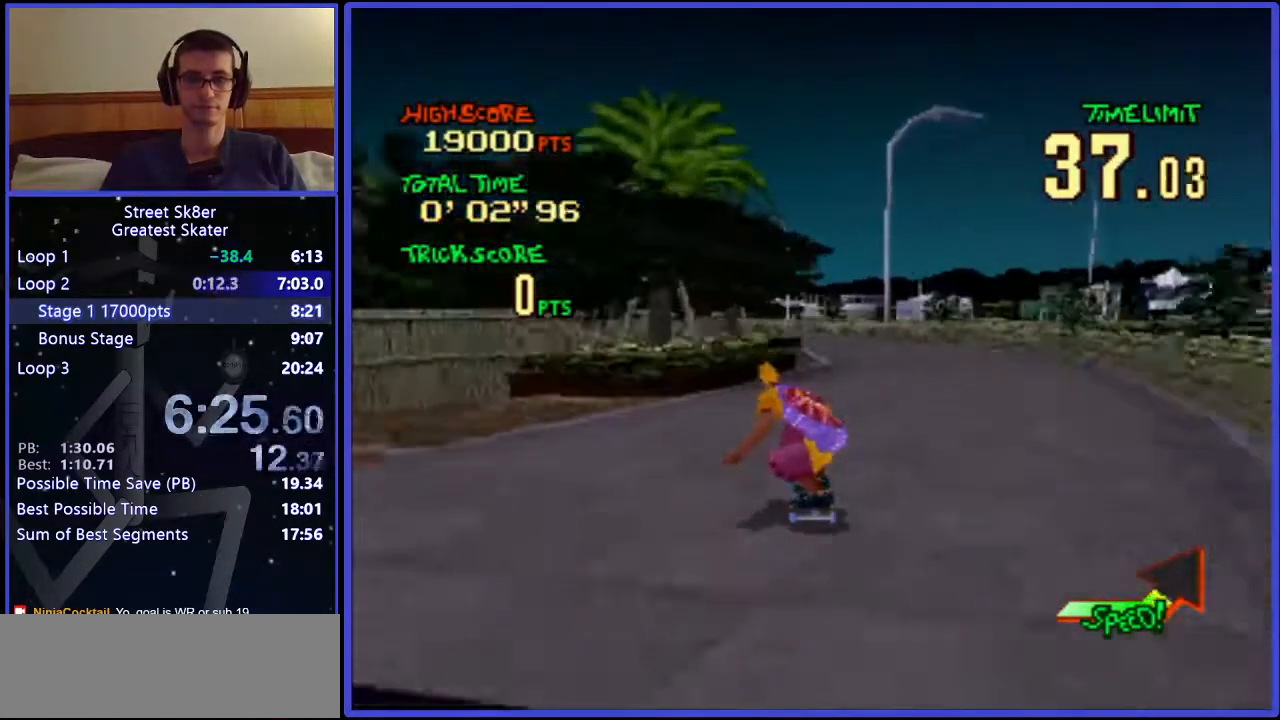
{"keys": ["right", "w"], "events": [[117, "left", "up"], [317, "x", "down"], [417, "x", "up"], [467, "right", "down"]]}
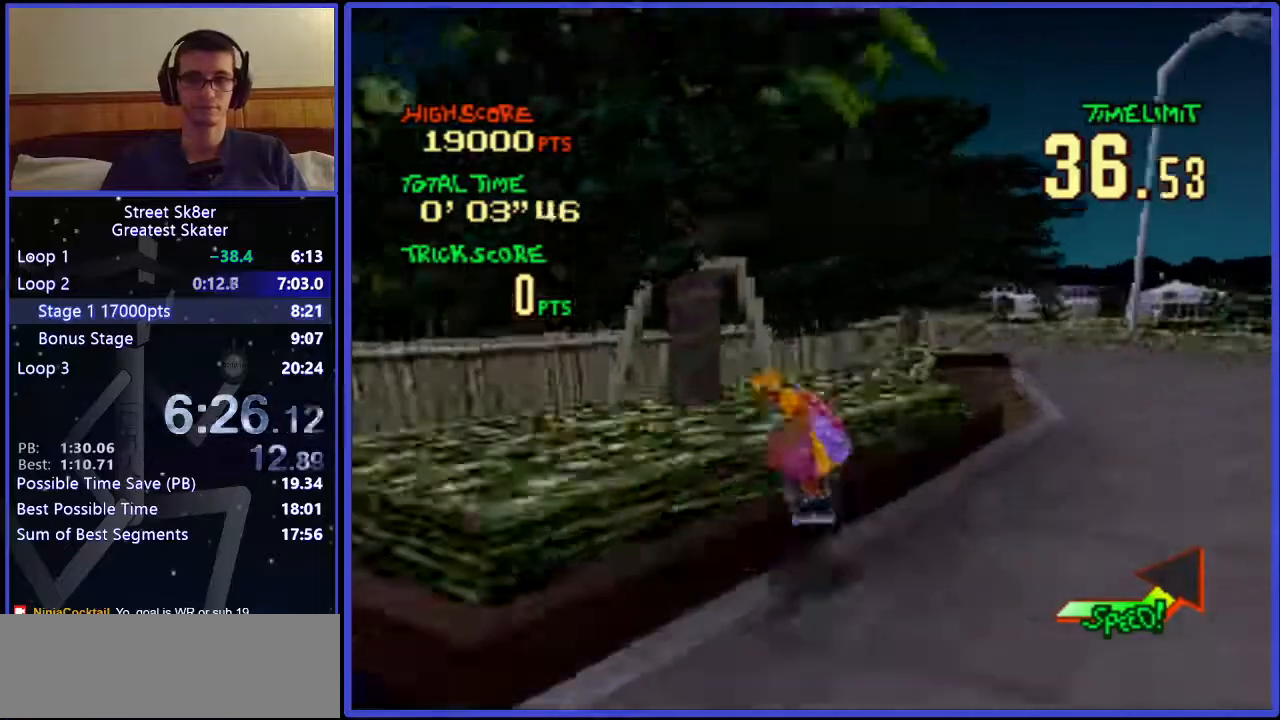
{"keys": ["w"], "events": [[400, "right", "up"]]}
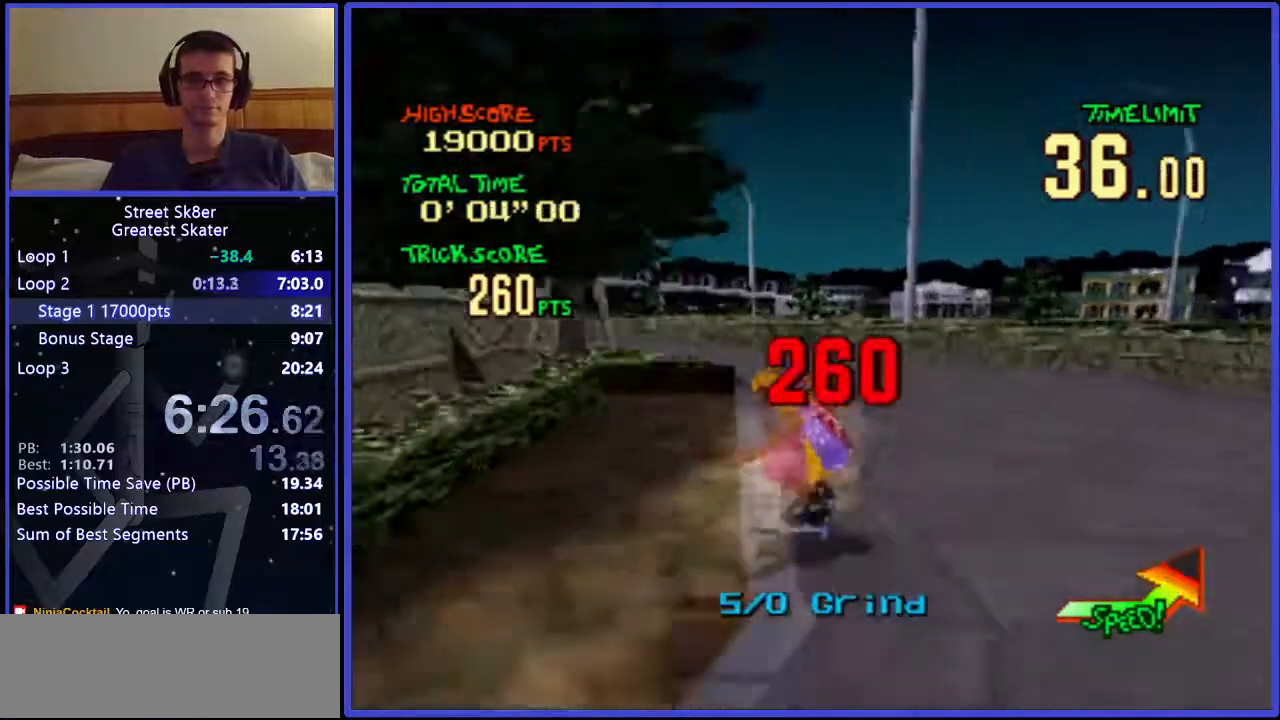
{"keys": ["left", "w"], "events": [[133, "left", "down"]]}
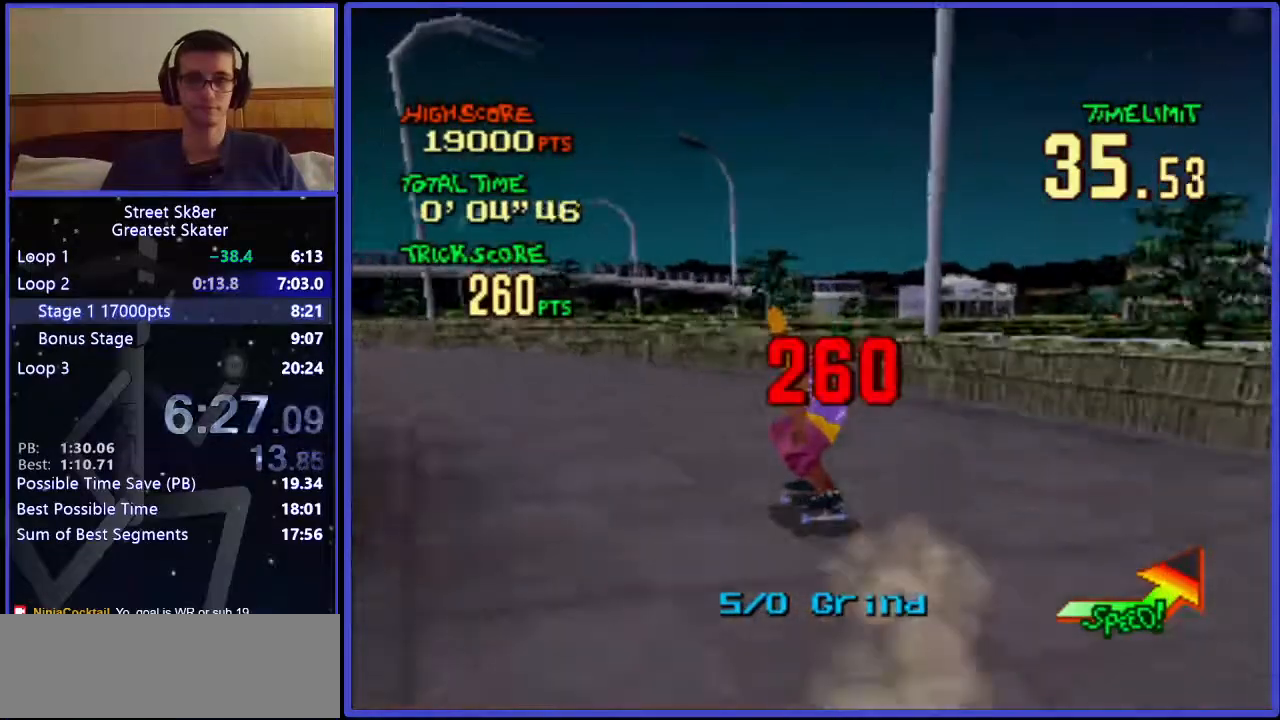
{"keys": ["w"], "events": [[333, "left", "up"]]}
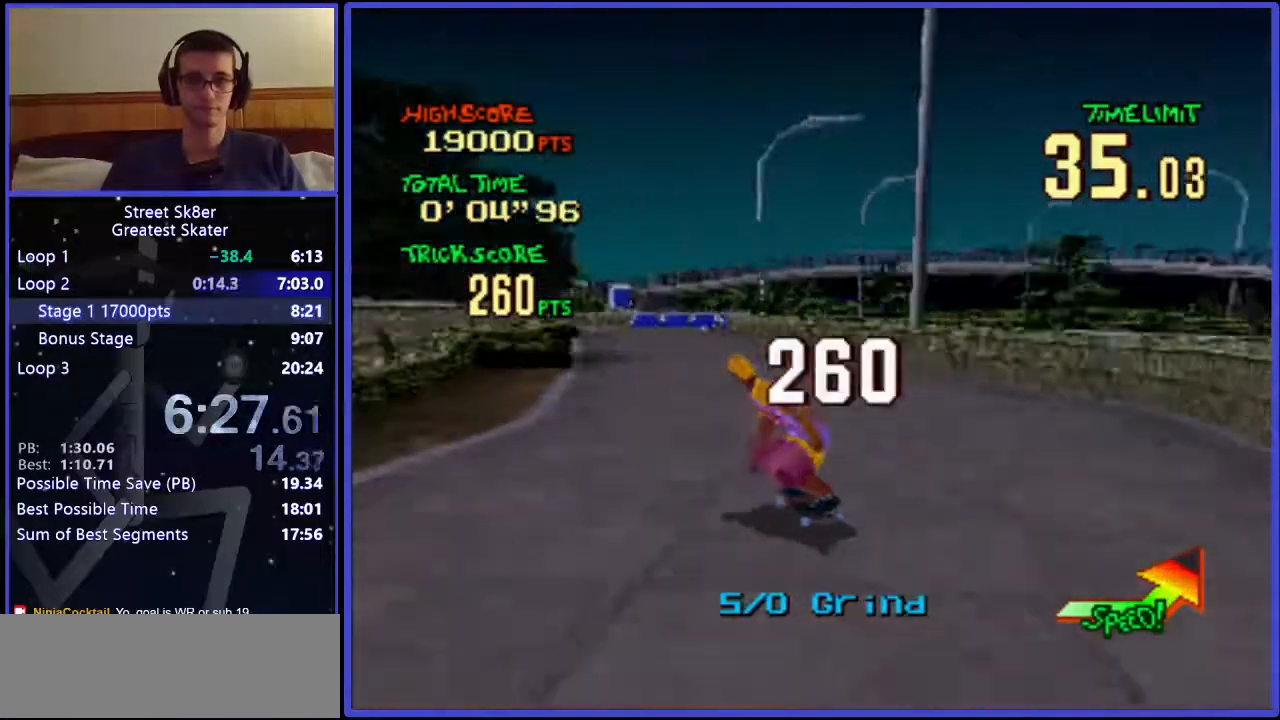
{"keys": ["w"], "events": []}
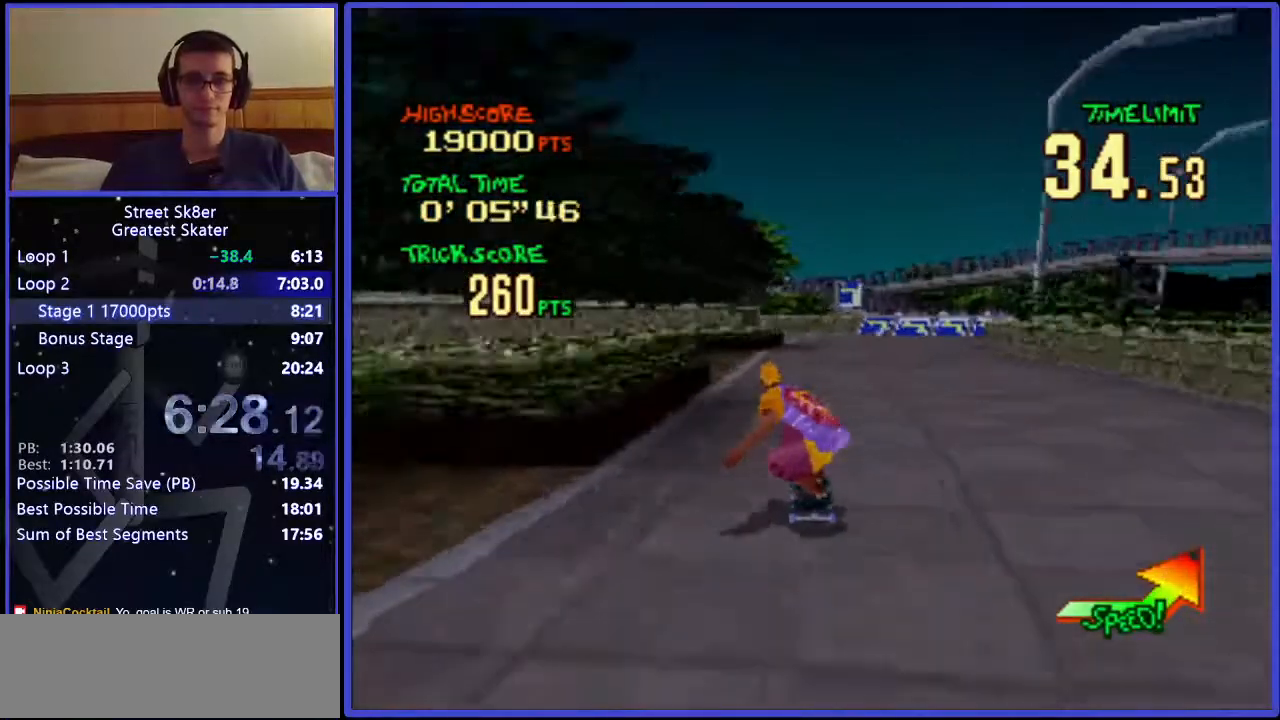
{"keys": ["w"], "events": []}
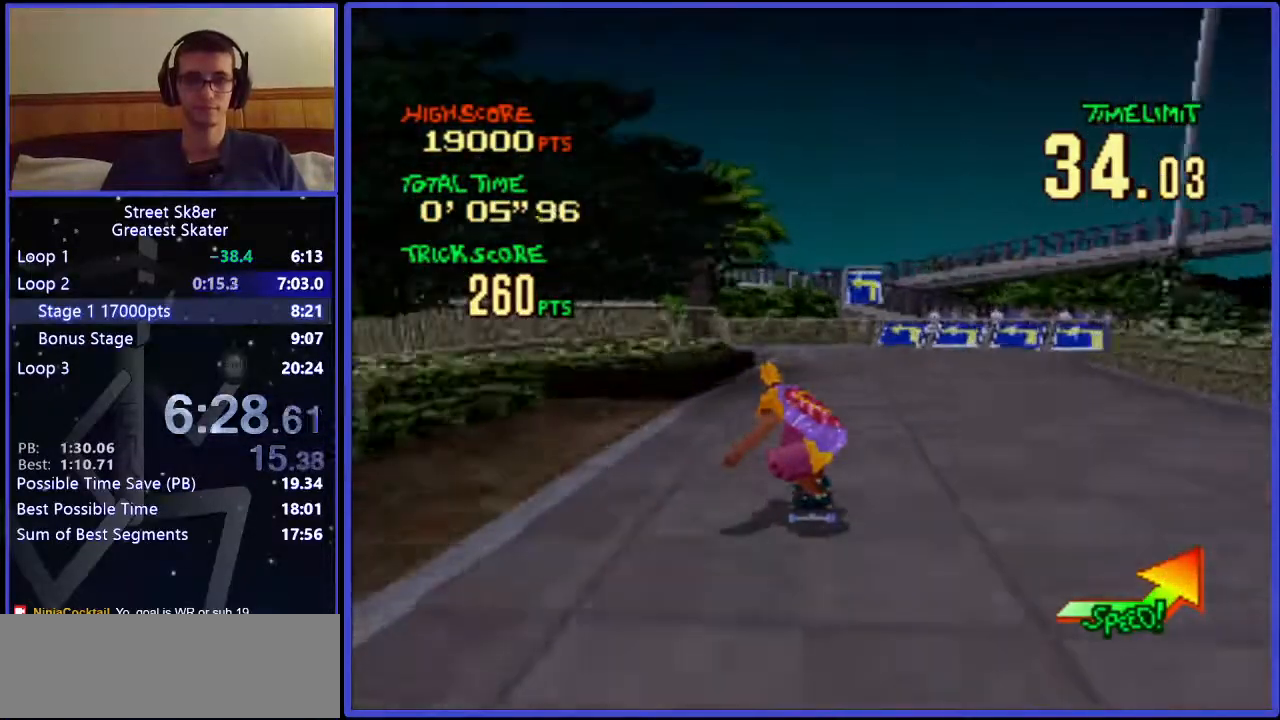
{"keys": ["left", "w"], "events": [[217, "left", "down"]]}
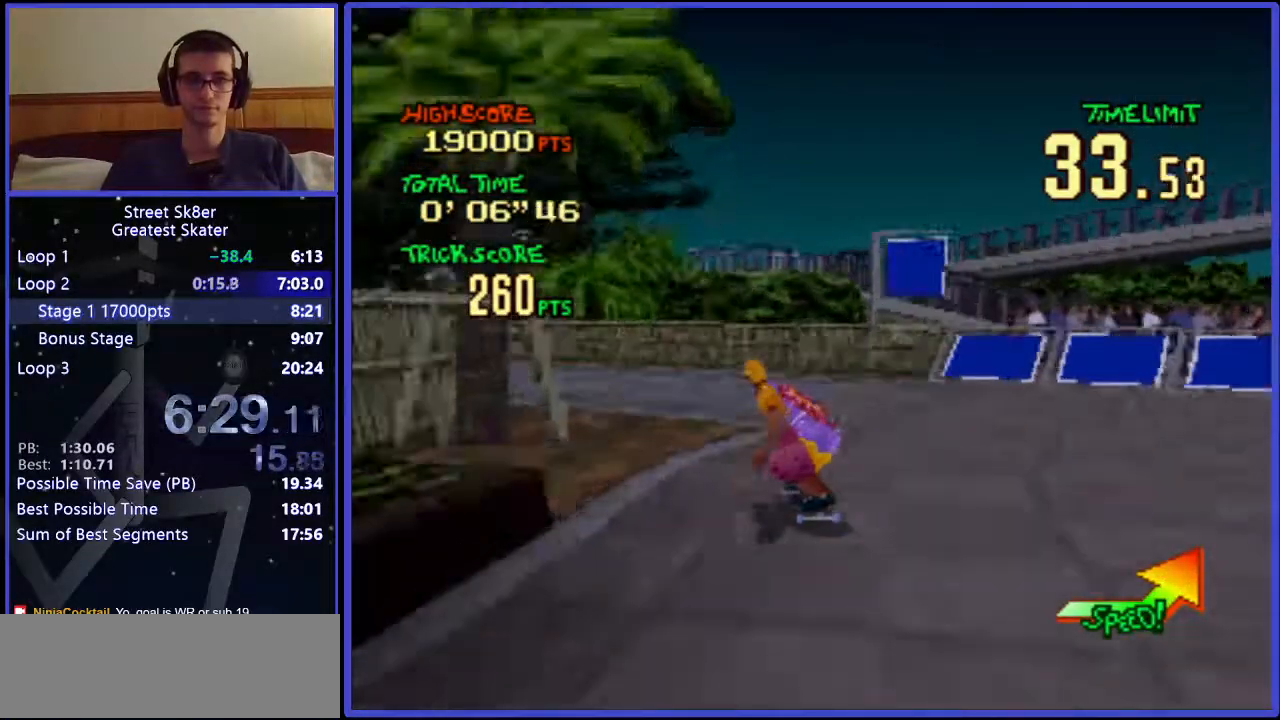
{"keys": ["left", "w"], "events": []}
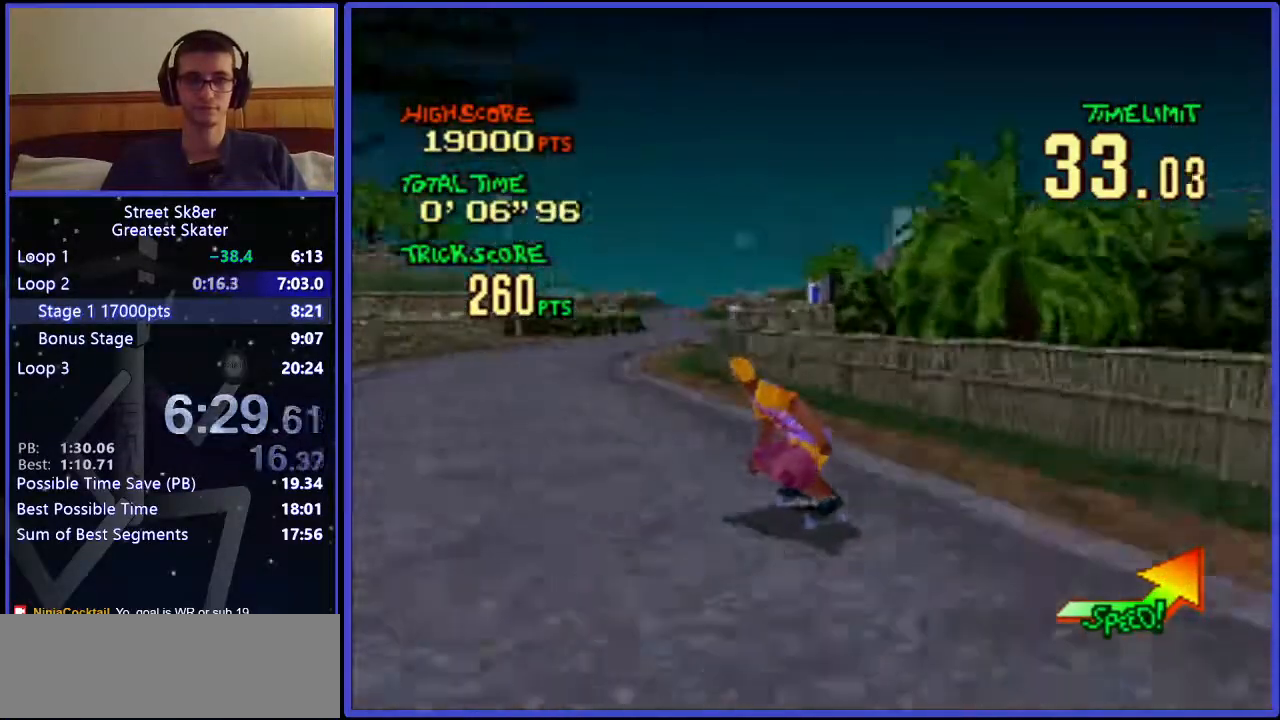
{"keys": ["w"], "events": [[17, "left", "up"], [117, "right", "down"], [417, "right", "up"]]}
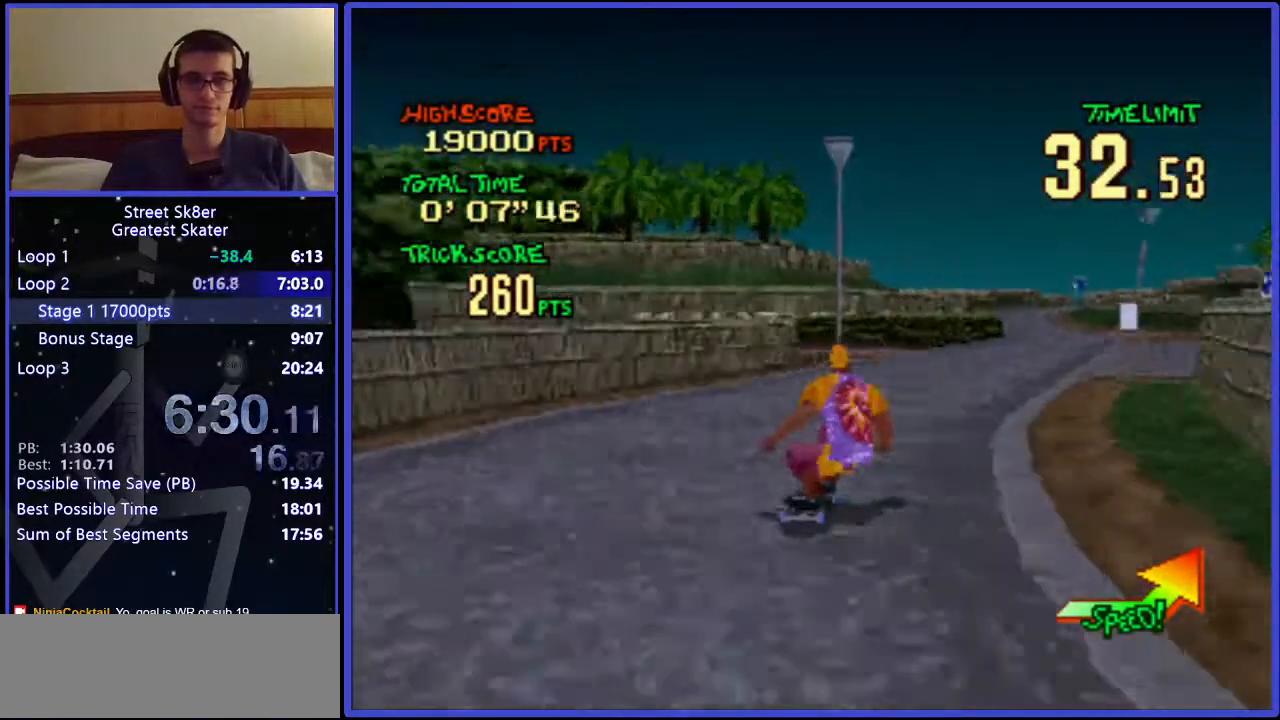
{"keys": ["w"], "events": [[100, "right", "down"], [217, "right", "up"]]}
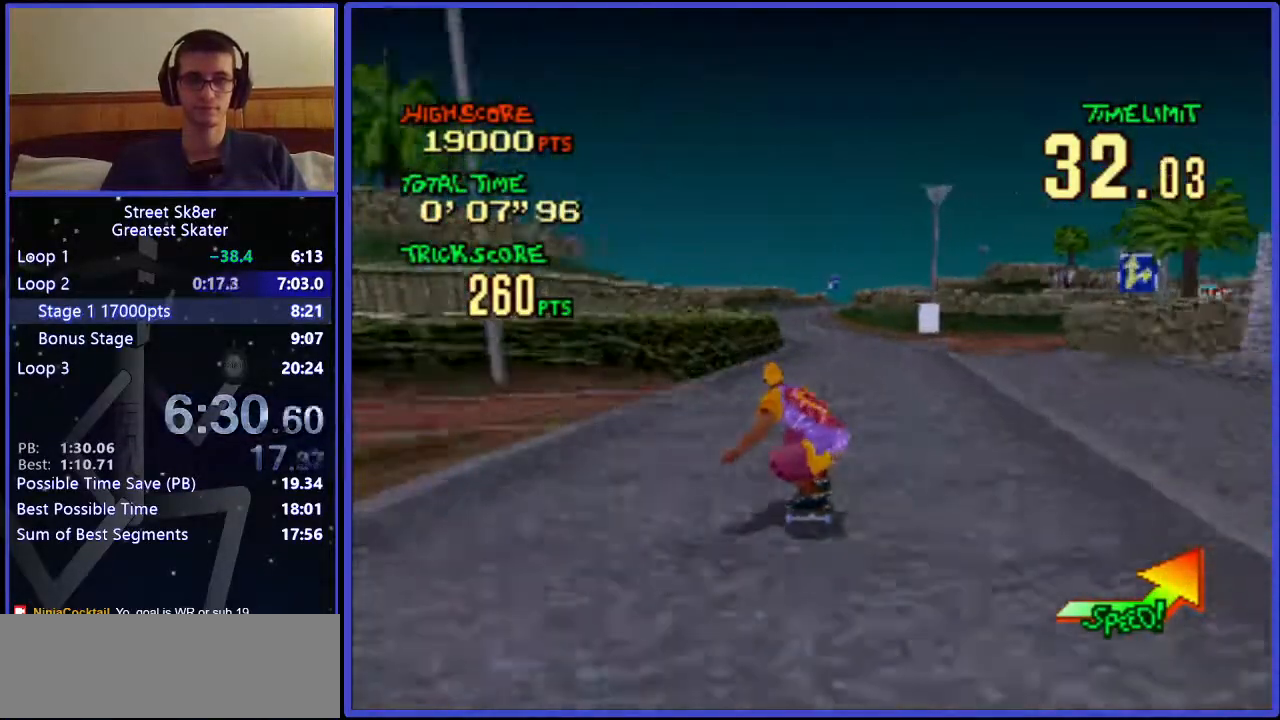
{"keys": ["w"], "events": [[200, "left", "down"], [283, "left", "up"]]}
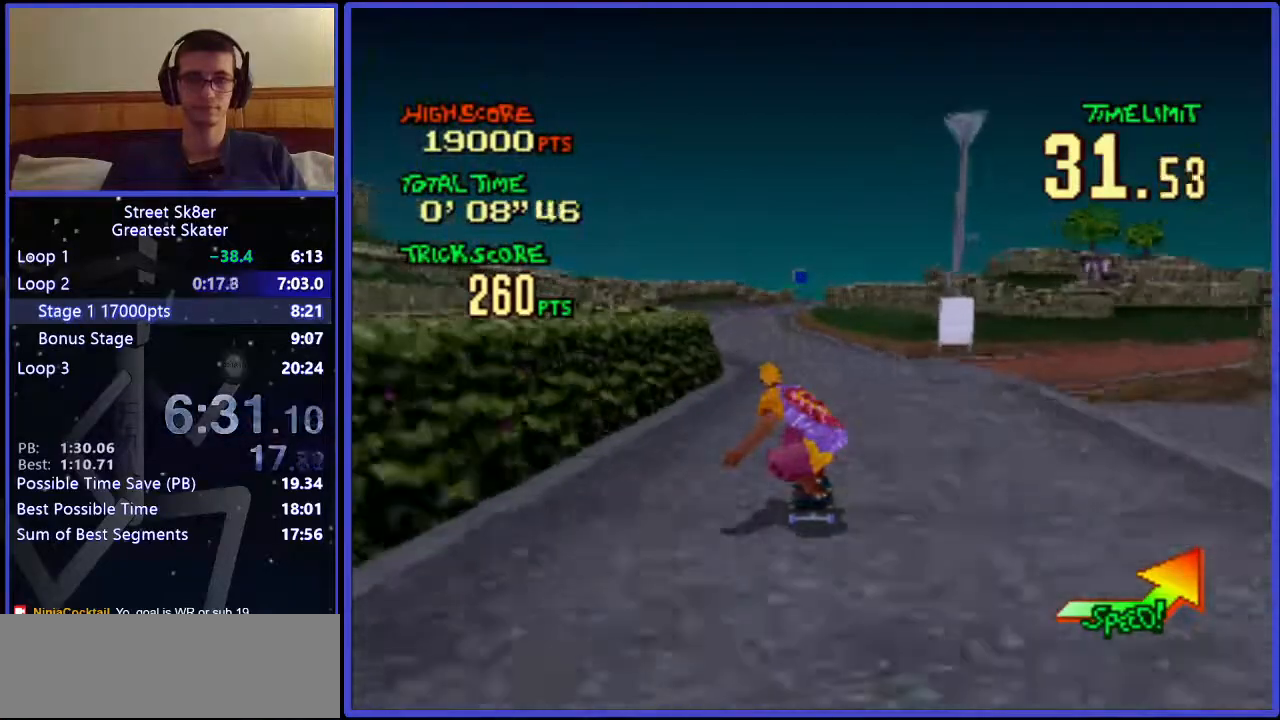
{"keys": ["w"], "events": [[117, "left", "down"], [233, "left", "up"]]}
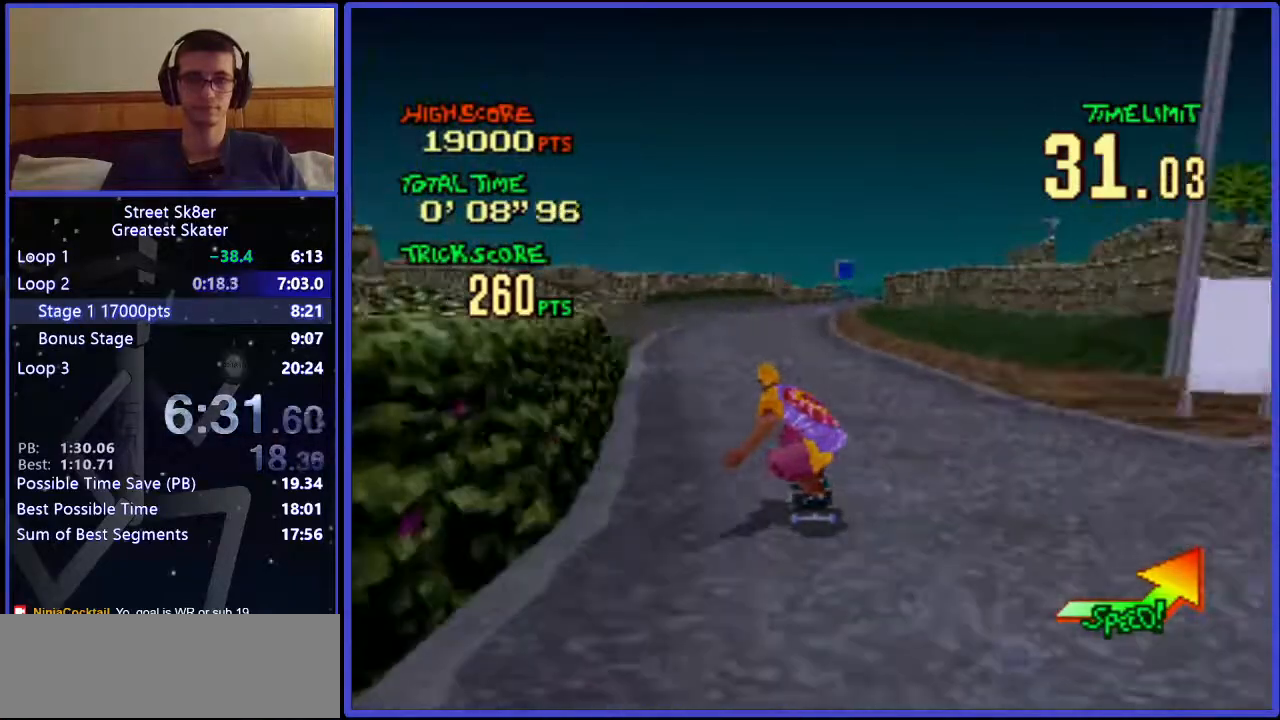
{"keys": ["w"], "events": [[233, "right", "down"], [350, "right", "up"]]}
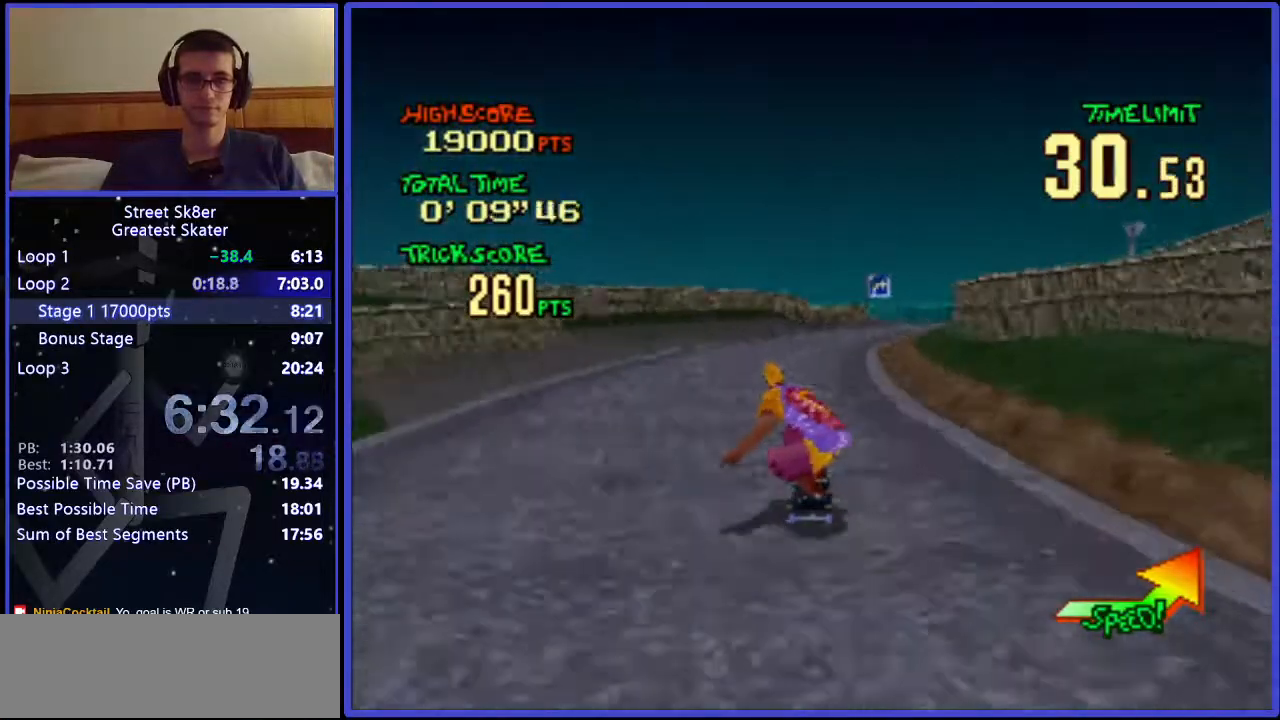
{"keys": ["w"], "events": [[267, "right", "down"], [483, "right", "up"]]}
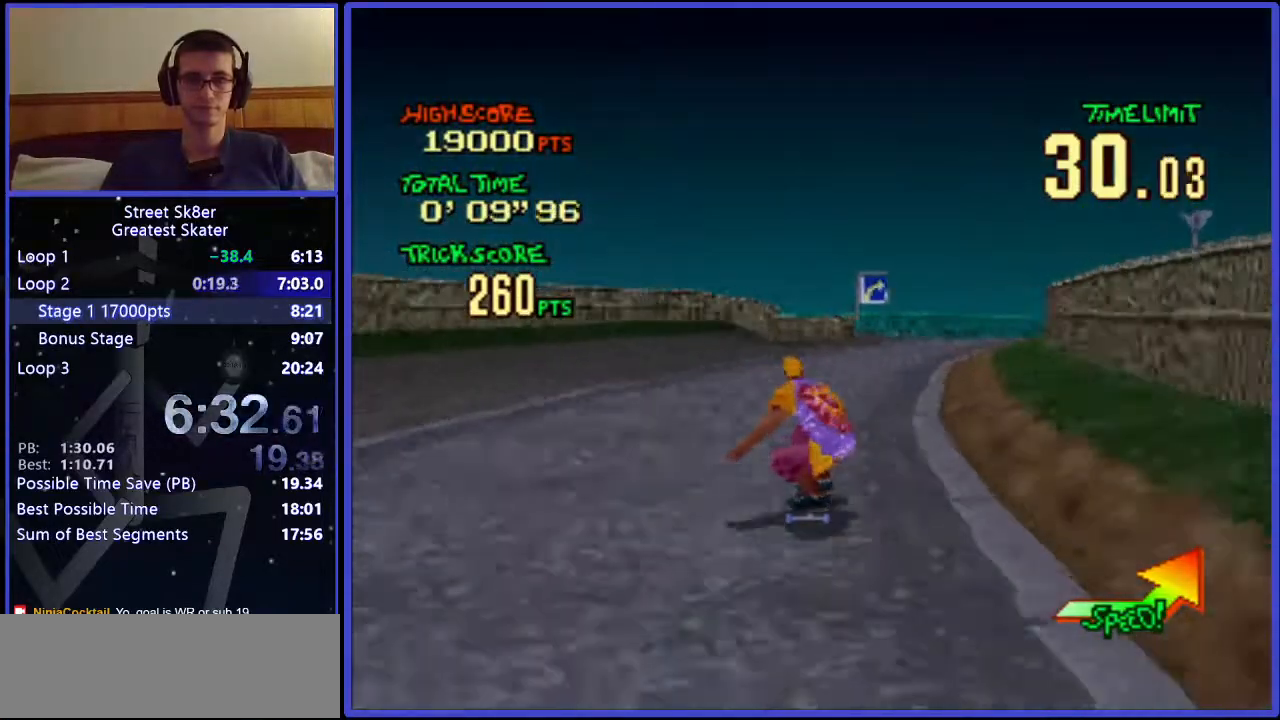
{"keys": ["w"], "events": [[217, "right", "down"], [367, "right", "up"]]}
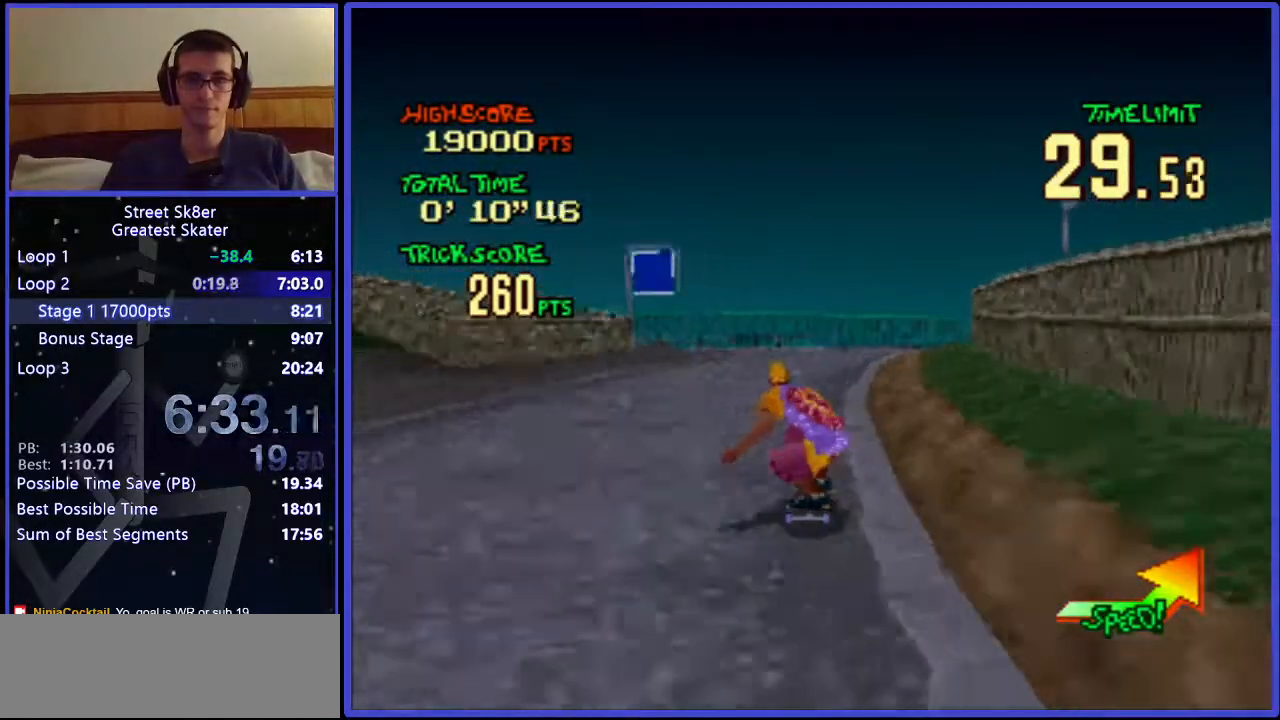
{"keys": ["right", "w"], "events": [[300, "right", "down"]]}
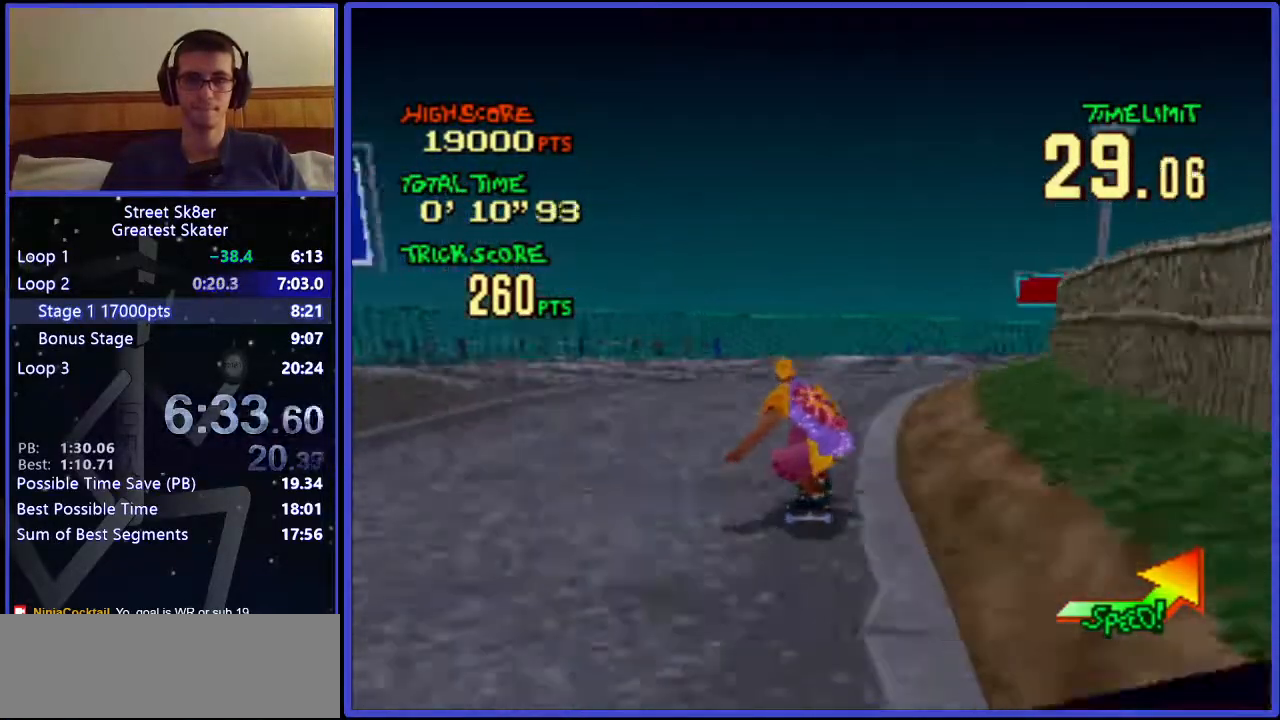
{"keys": ["w"], "events": [[67, "right", "up"], [267, "right", "down"], [350, "right", "up"]]}
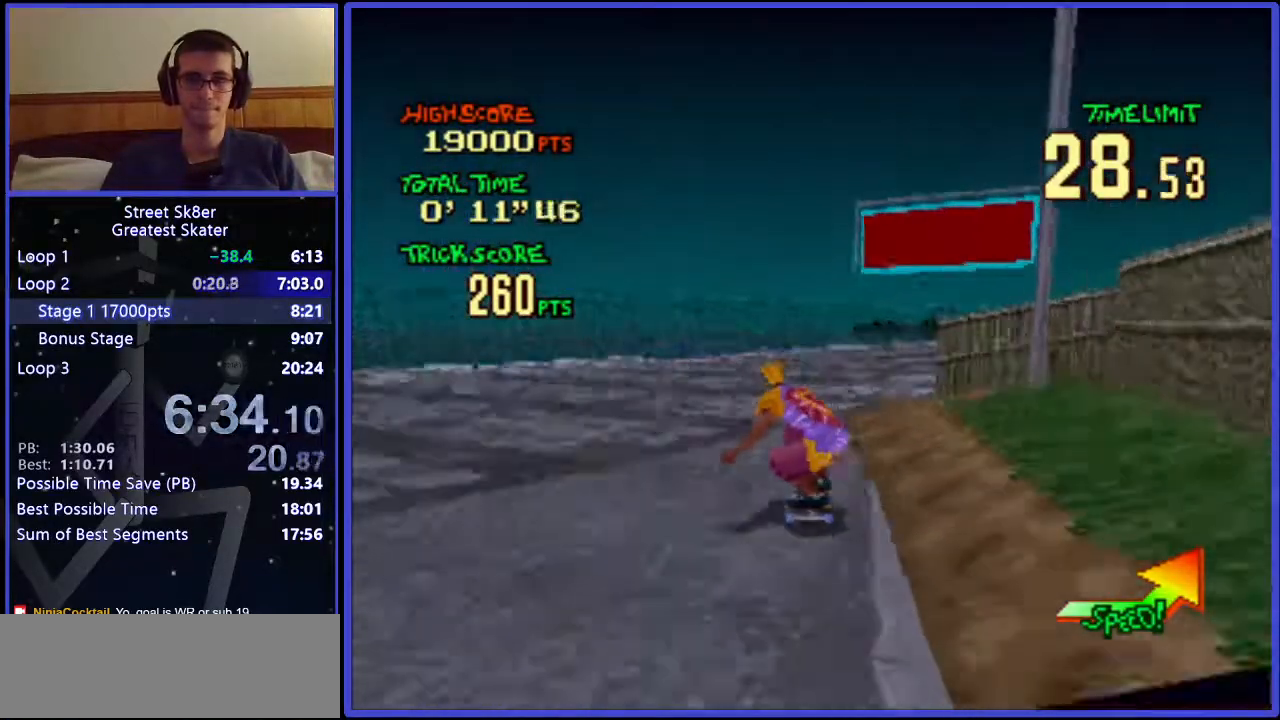
{"keys": ["w"], "events": [[100, "right", "down"], [483, "right", "up"]]}
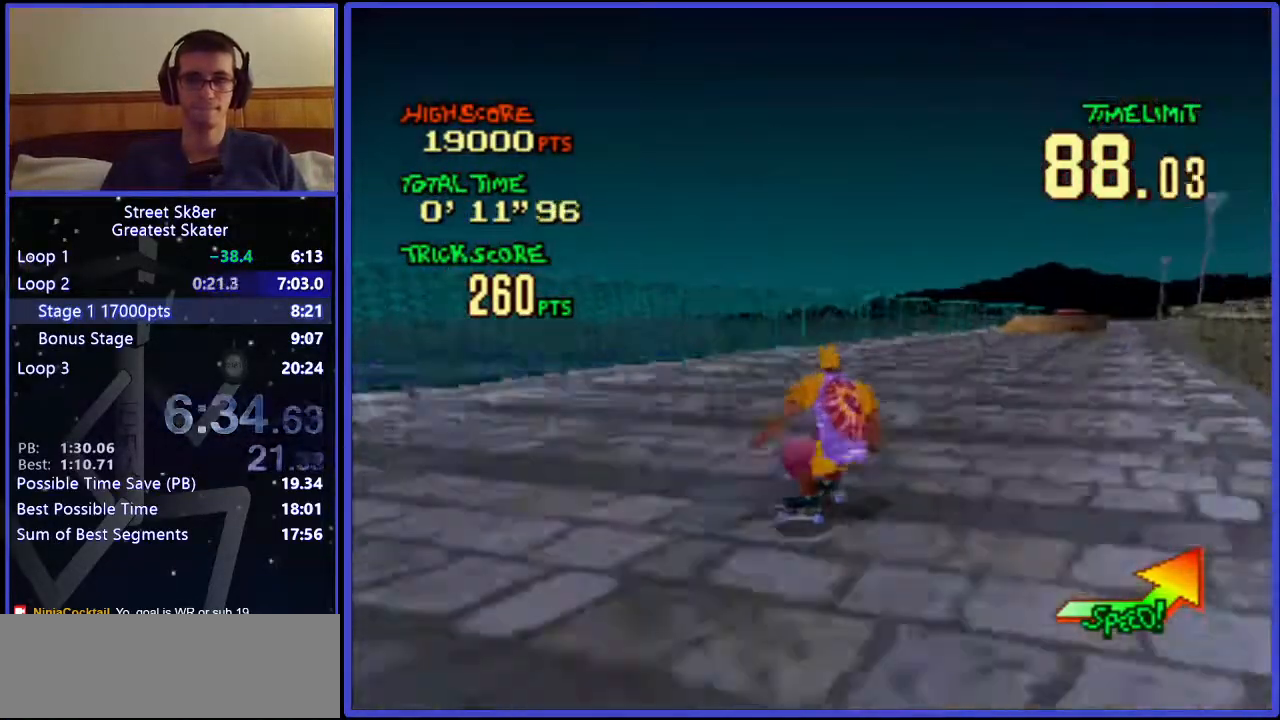
{"keys": ["left", "w"], "events": [[367, "left", "down"]]}
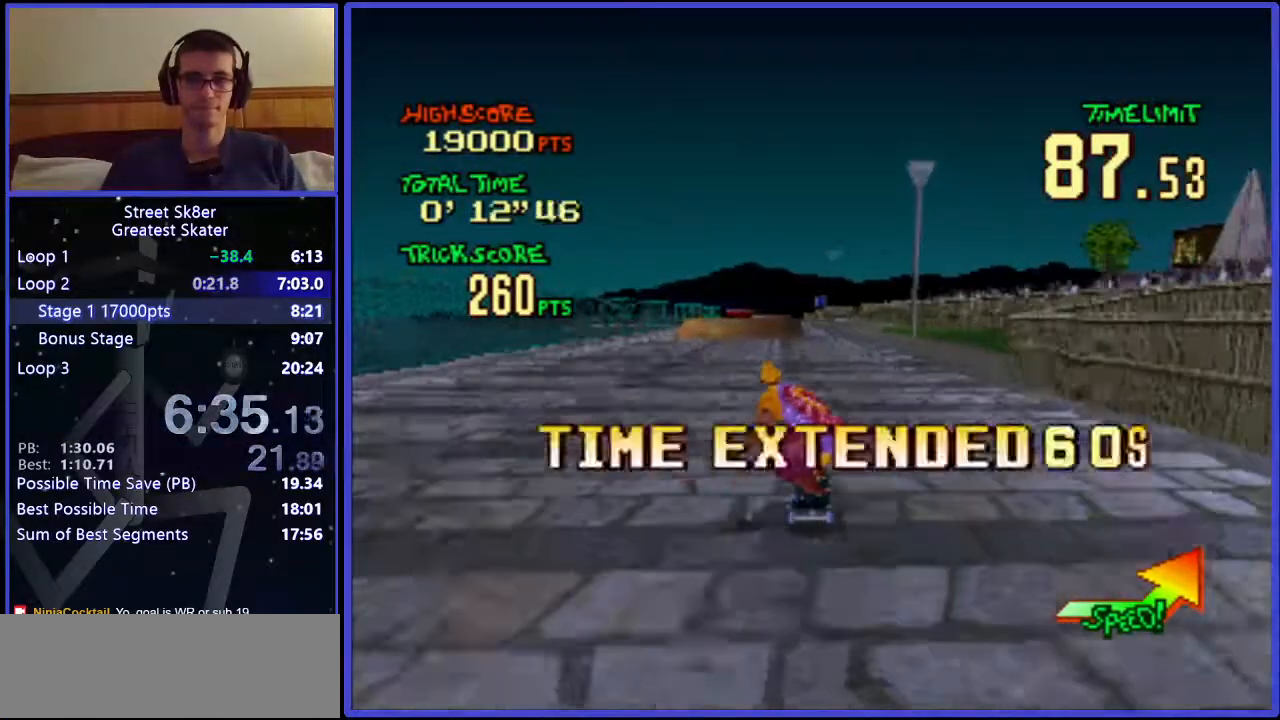
{"keys": ["left", "w"], "events": [[33, "left", "up"], [417, "left", "down"]]}
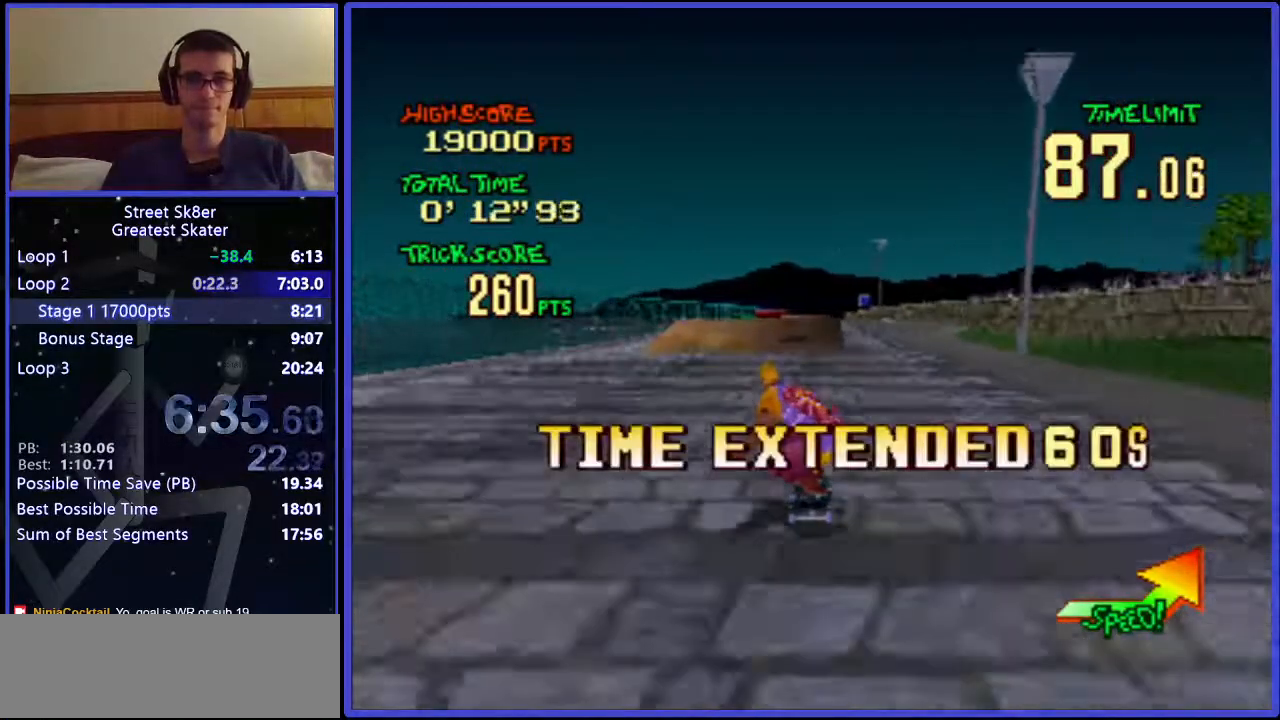
{"keys": ["w"], "events": [[67, "left", "up"]]}
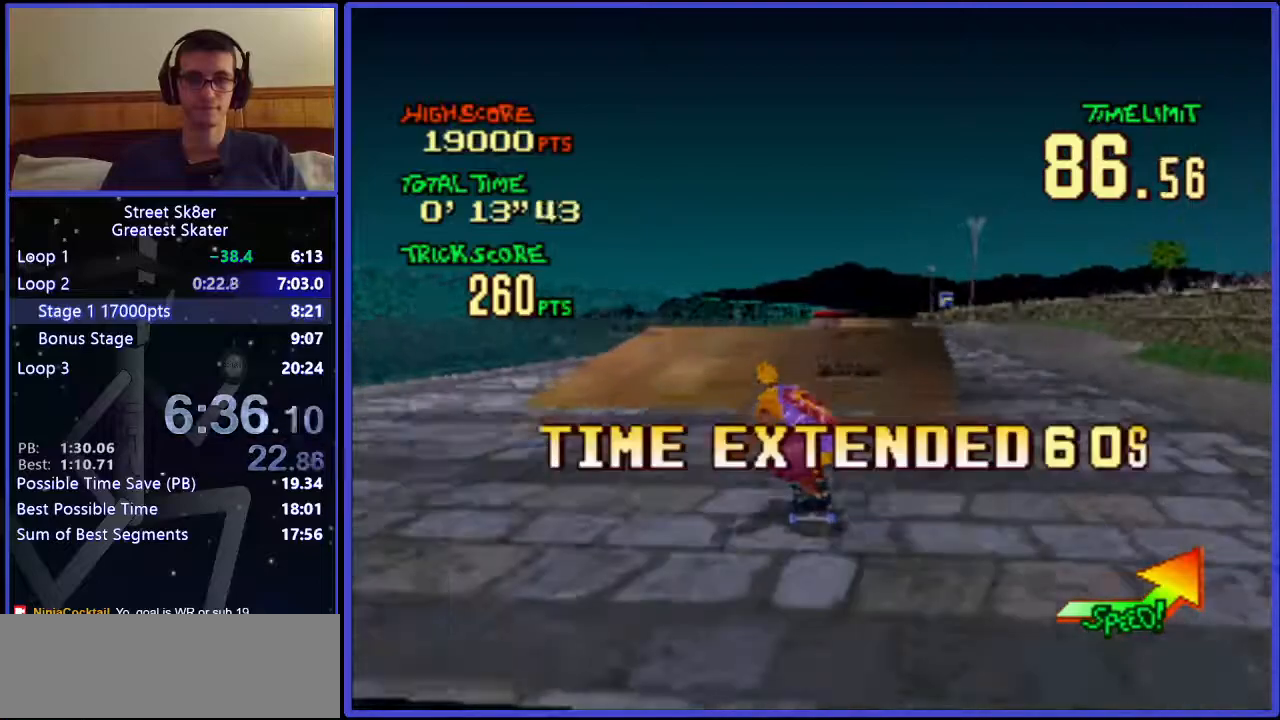
{"keys": ["right", "w"], "events": [[200, "x", "down"], [367, "x", "up"], [500, "right", "down"]]}
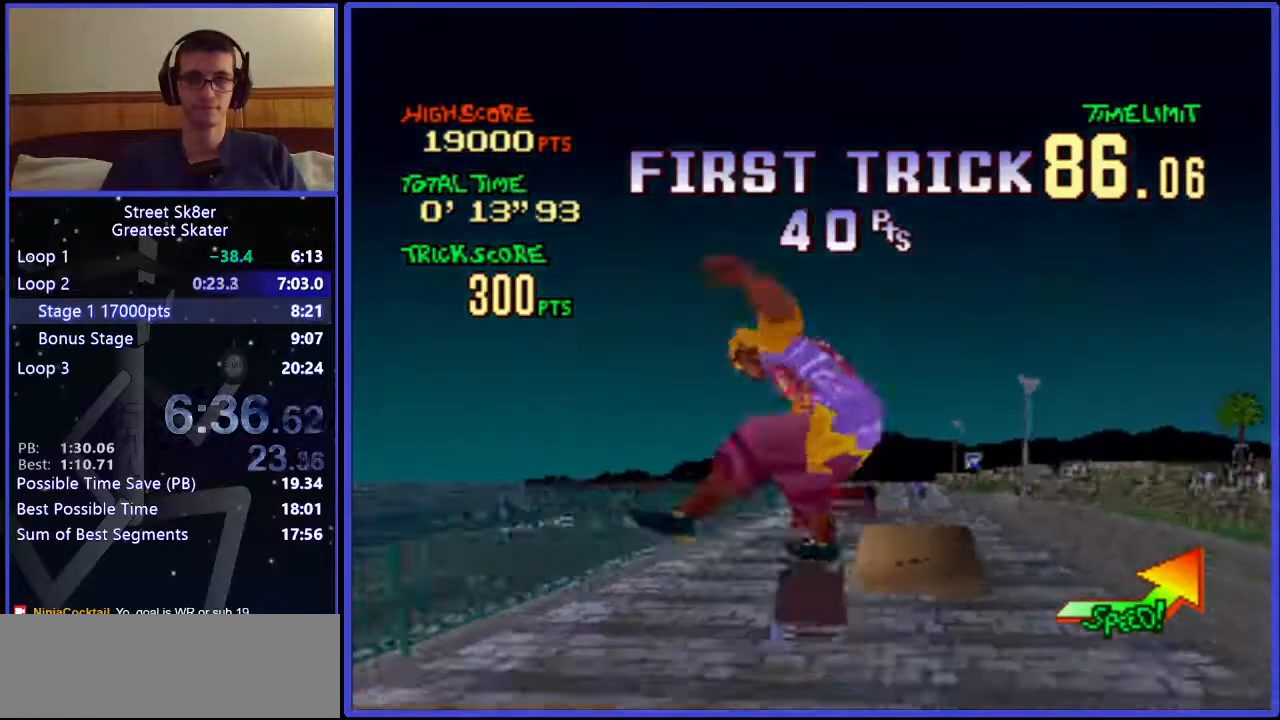
{"keys": ["w"], "events": [[183, "right", "up"]]}
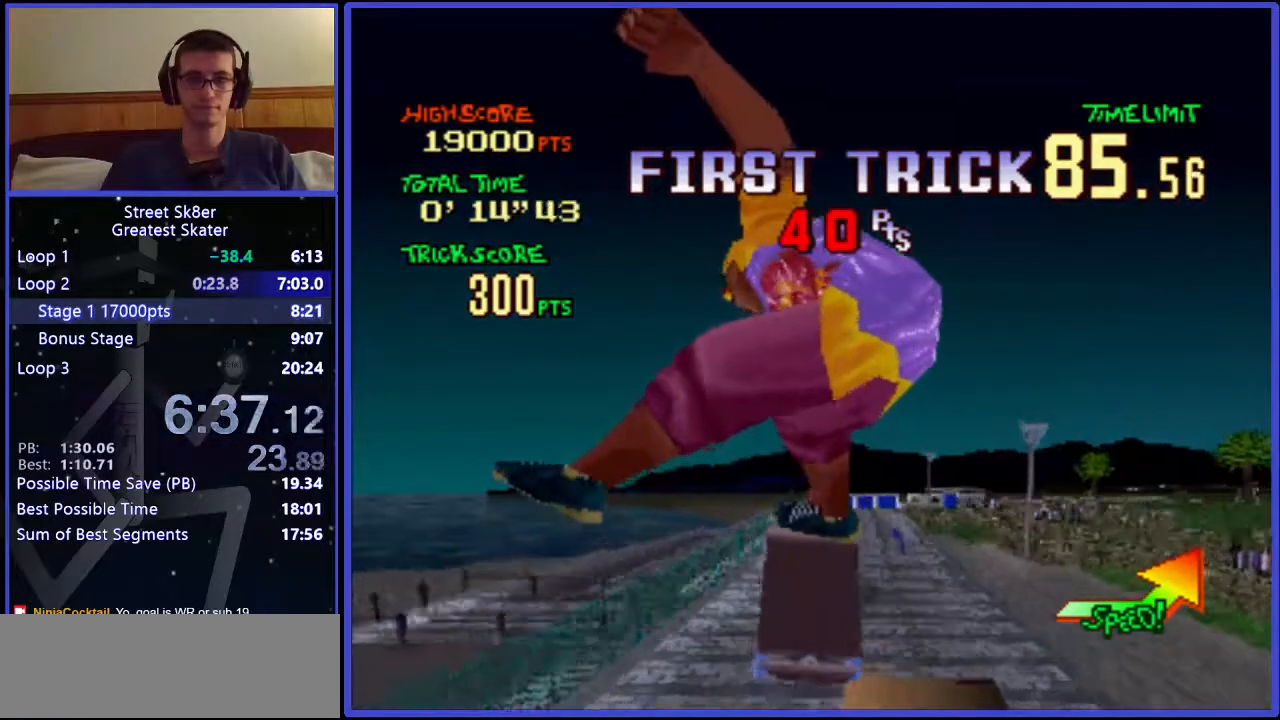
{"keys": ["w"], "events": [[100, "right", "down"], [167, "right", "up"]]}
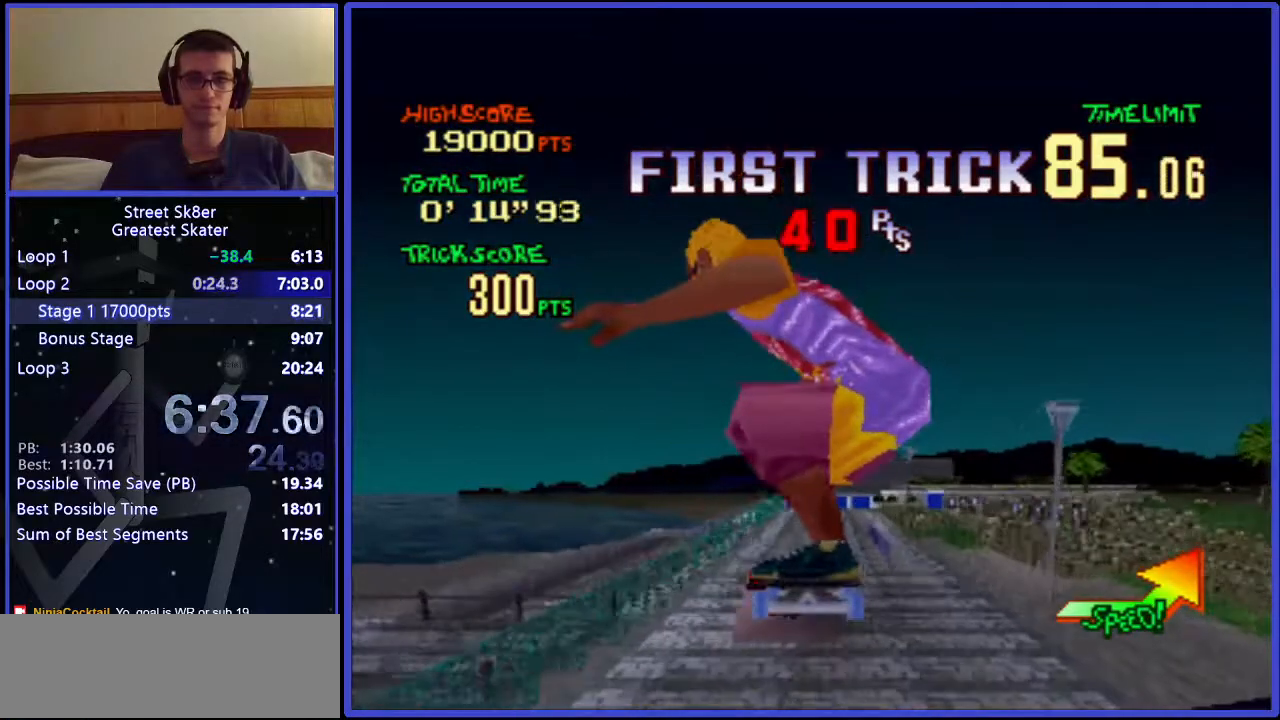
{"keys": ["w"], "events": []}